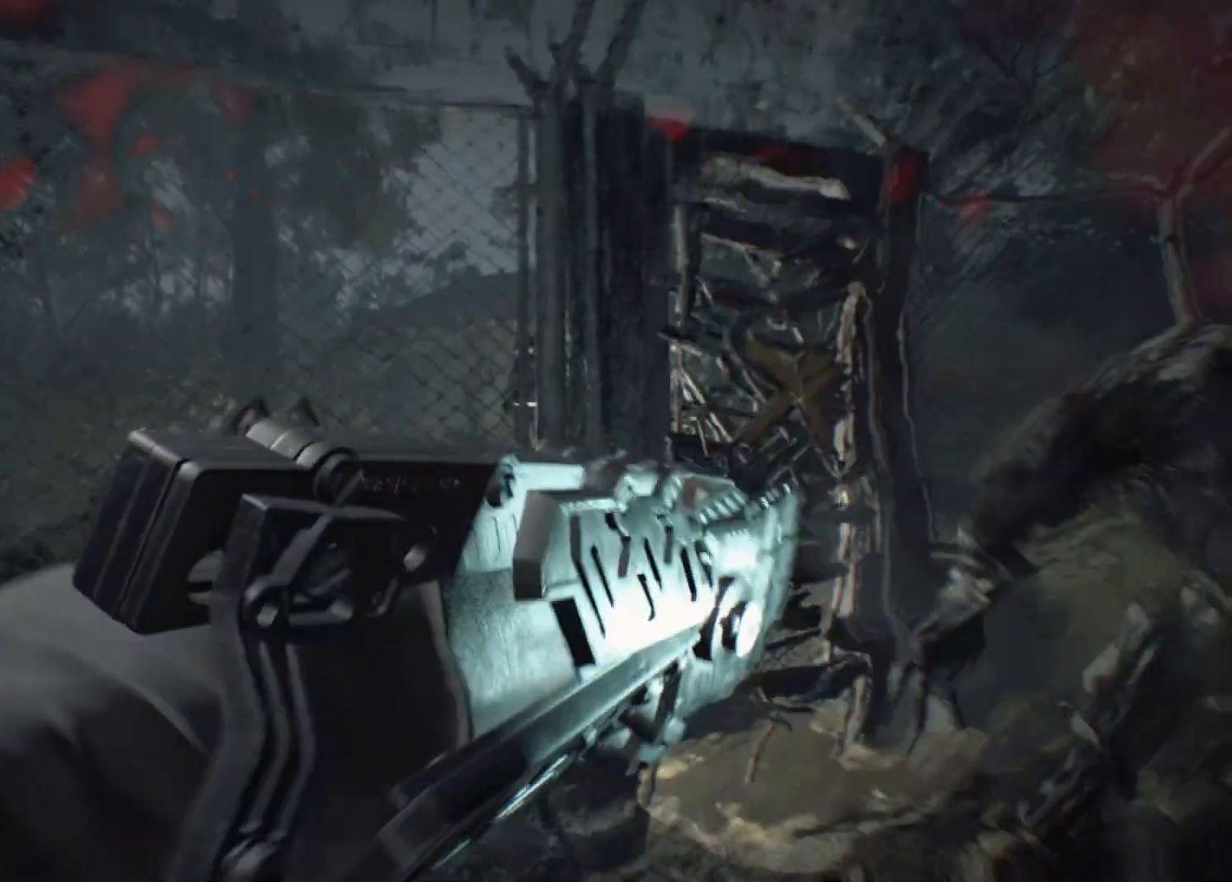
Gameplay with a controller (Xbox layout); each line is a JSON object with the inputs held at the frame after it. "events" lists button and stick changes between this image and that frame as [ms after this image, input, new state], when the widget could be followed in between. Not read: DPAD_DOWN DPAD_LEFT DPAD_RIGHT DPAD_UP HOME L1 L3 R1 R3 other_buttons right_stick.
{"buttons": [], "left_stick": "up-right", "events": [[17, "left_stick", "down-right"], [350, "left_stick", "up-right"]]}
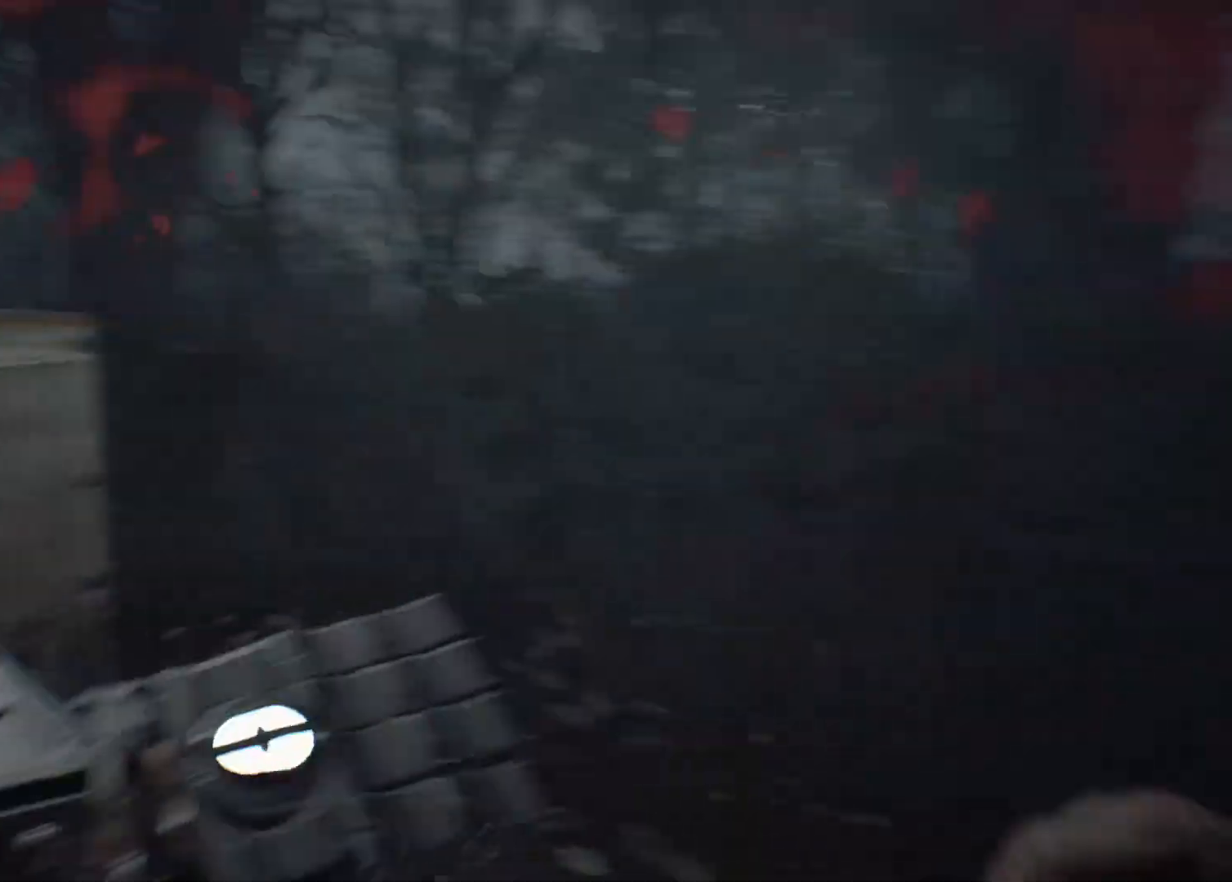
{"buttons": [], "left_stick": "up", "events": [[33, "left_stick", "up"]]}
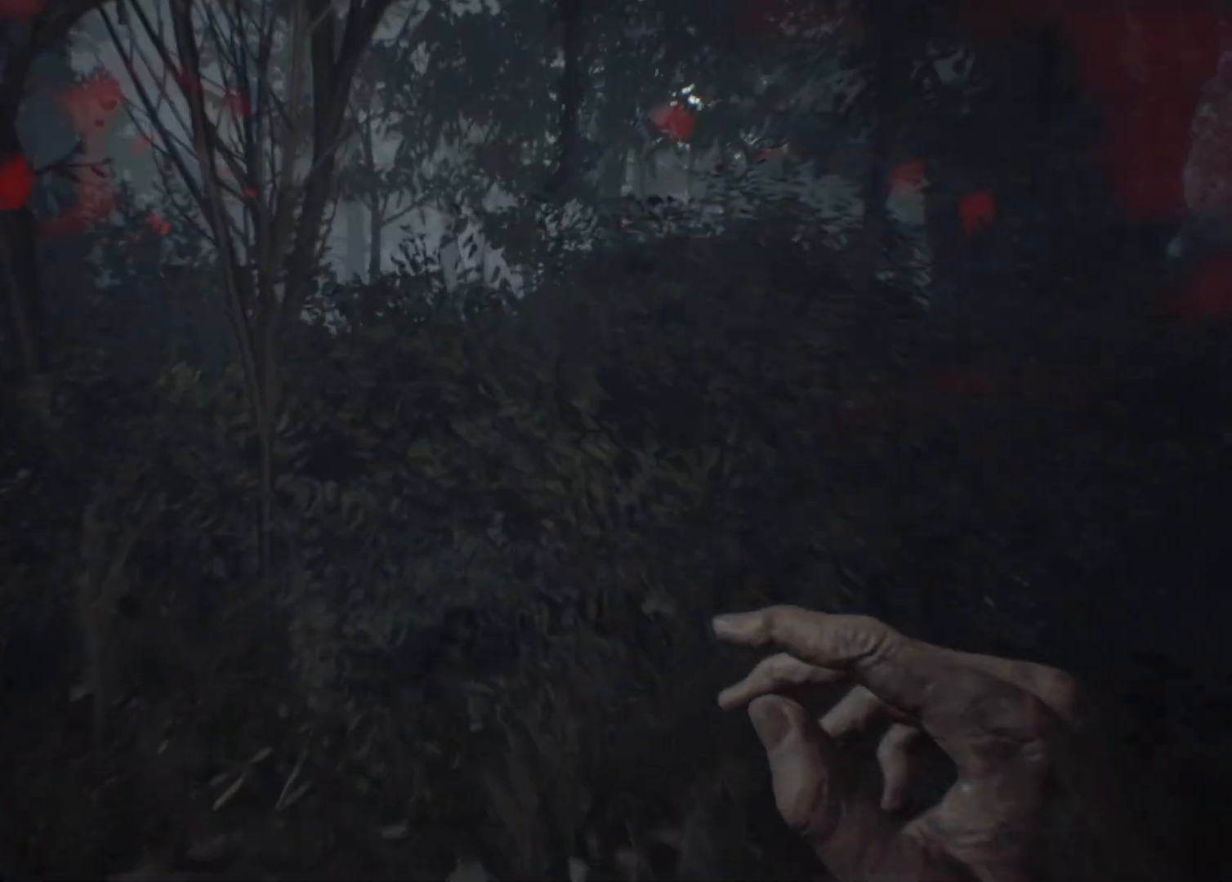
{"buttons": [], "left_stick": "up", "events": []}
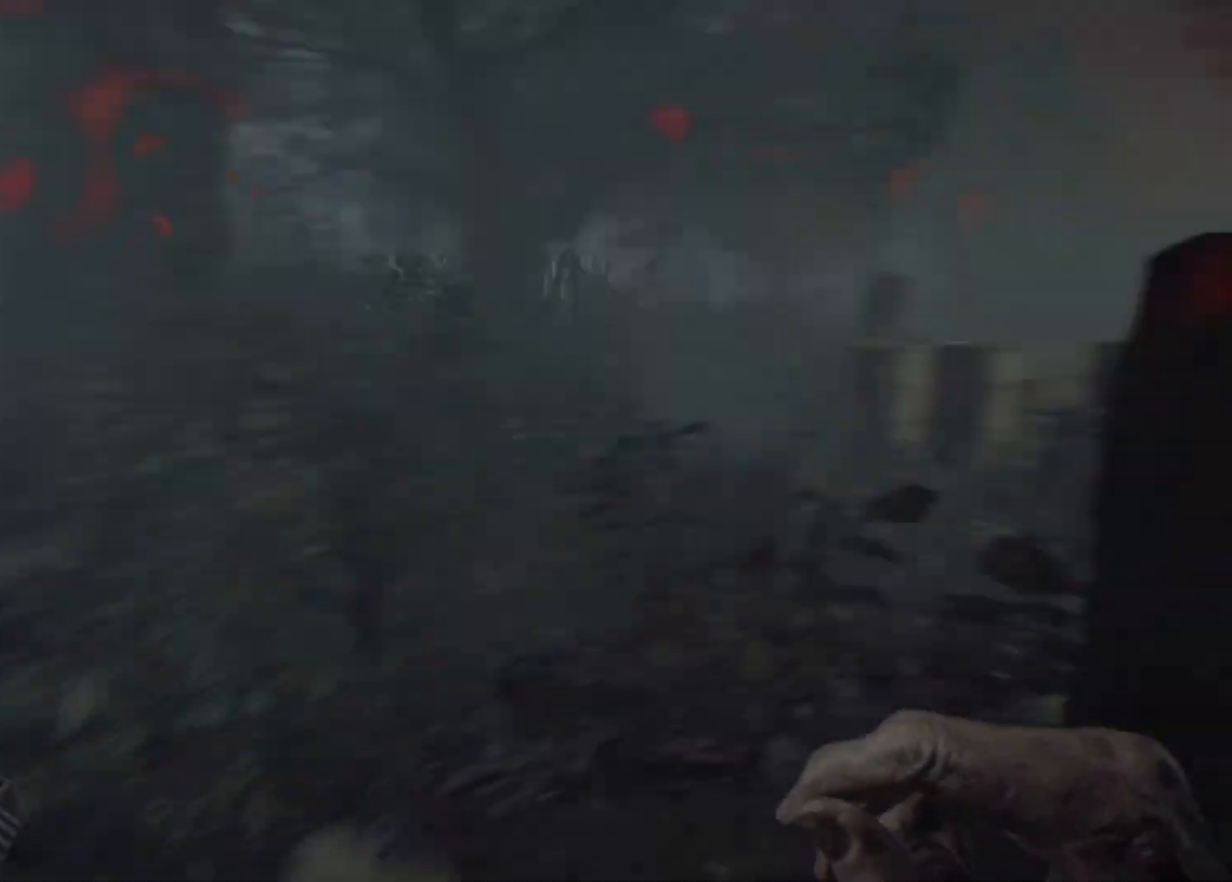
{"buttons": [], "left_stick": "up", "events": []}
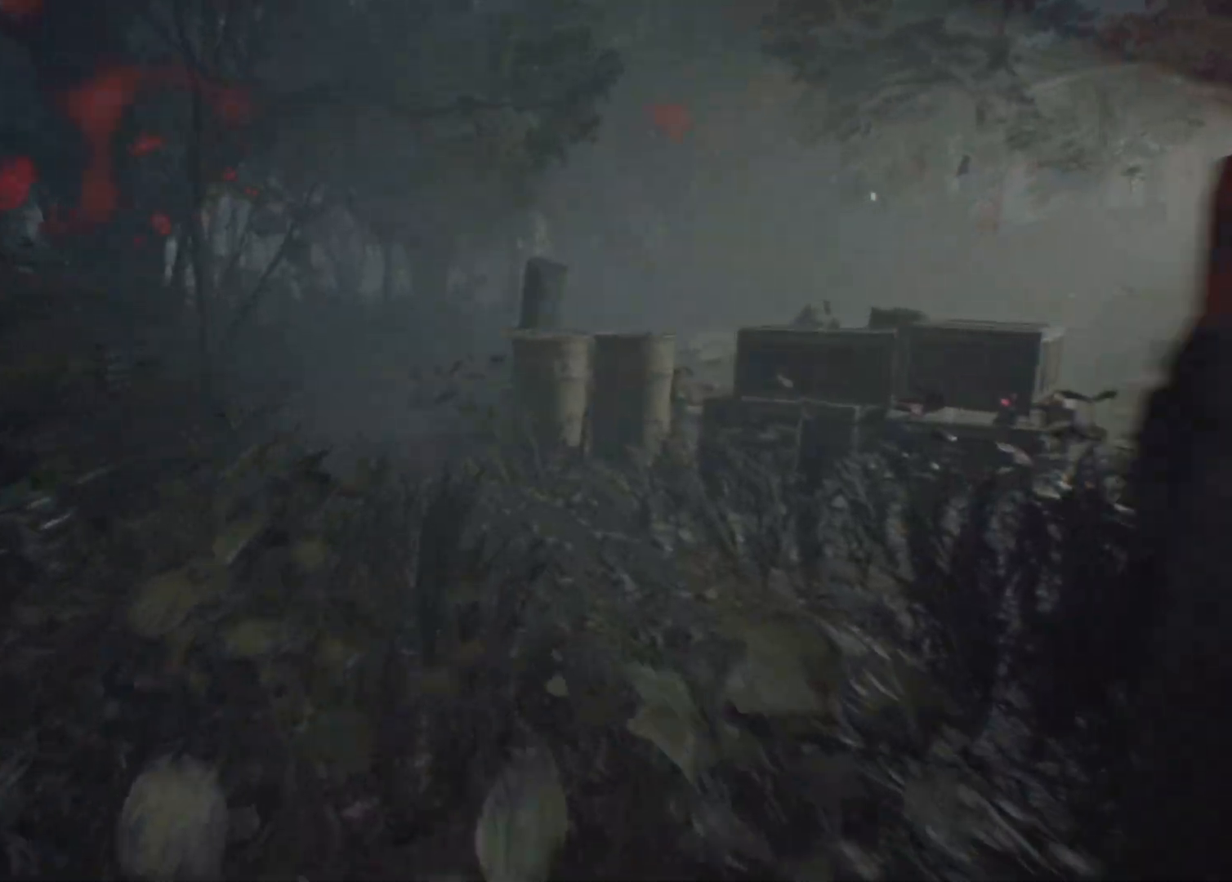
{"buttons": [], "left_stick": "up", "events": []}
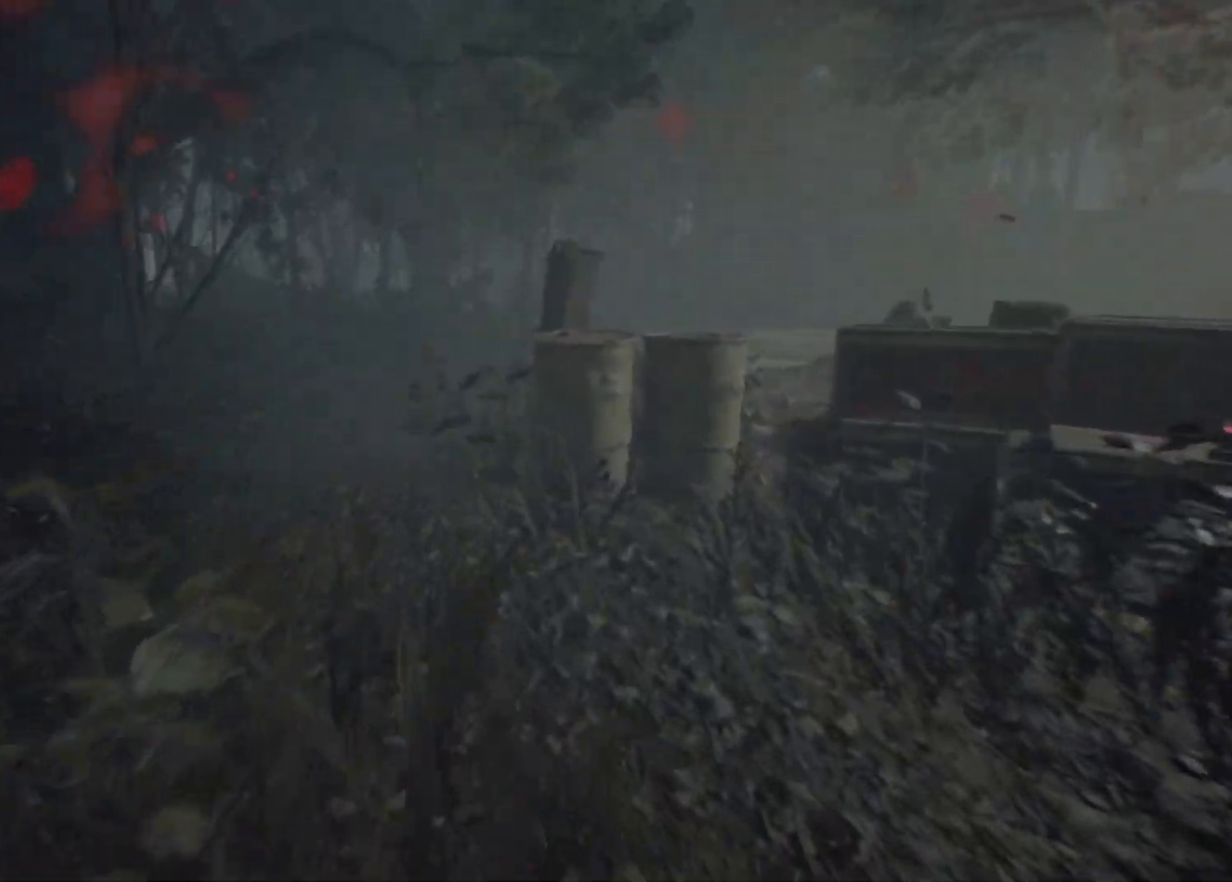
{"buttons": [], "left_stick": "up", "events": []}
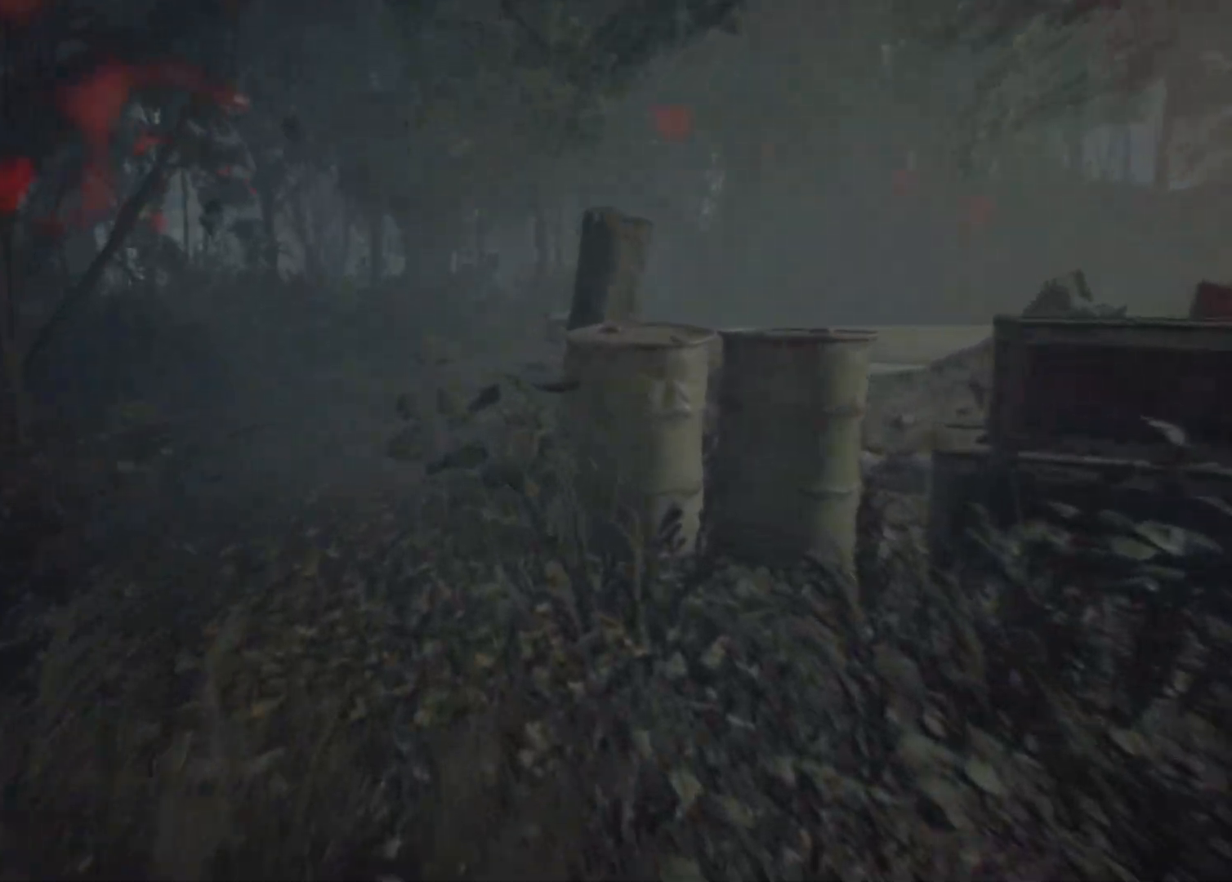
{"buttons": [], "left_stick": "up", "events": []}
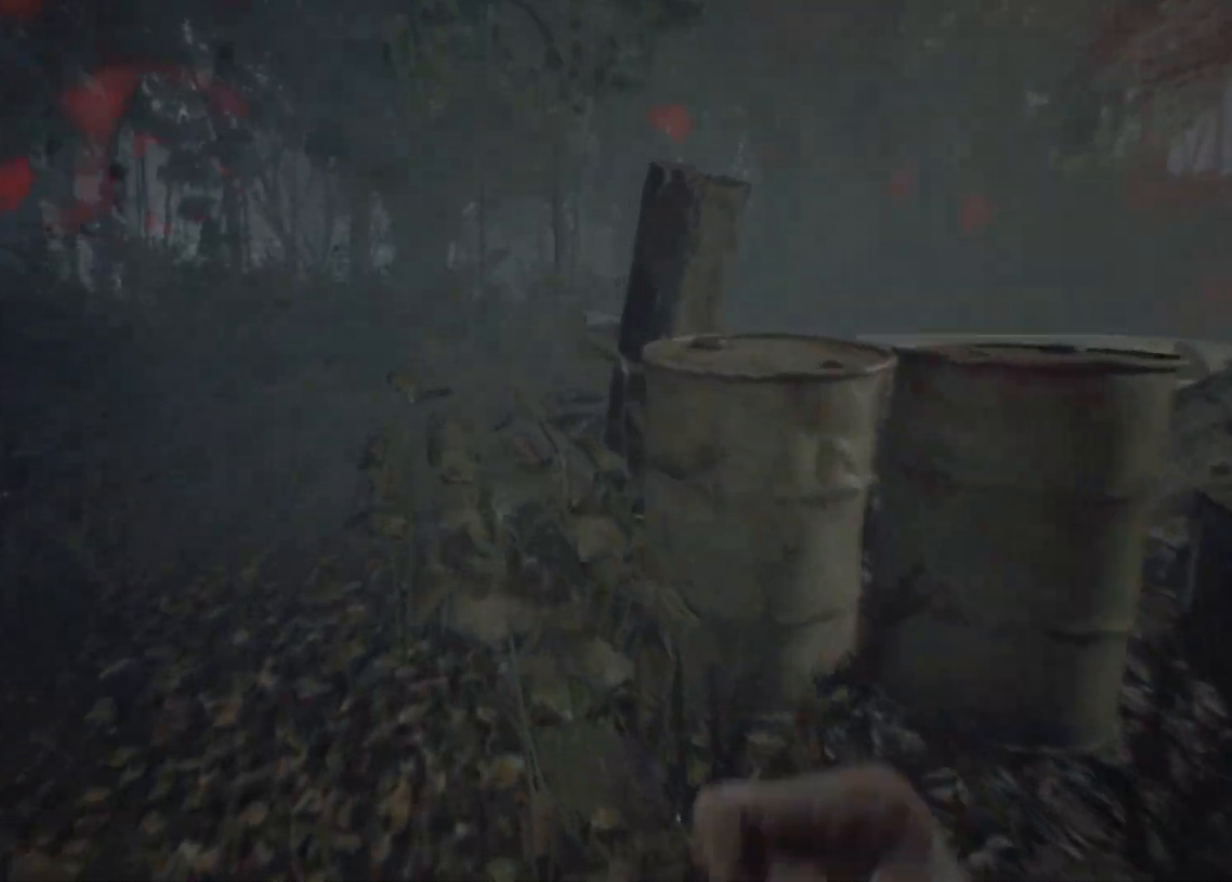
{"buttons": [], "left_stick": "up", "events": []}
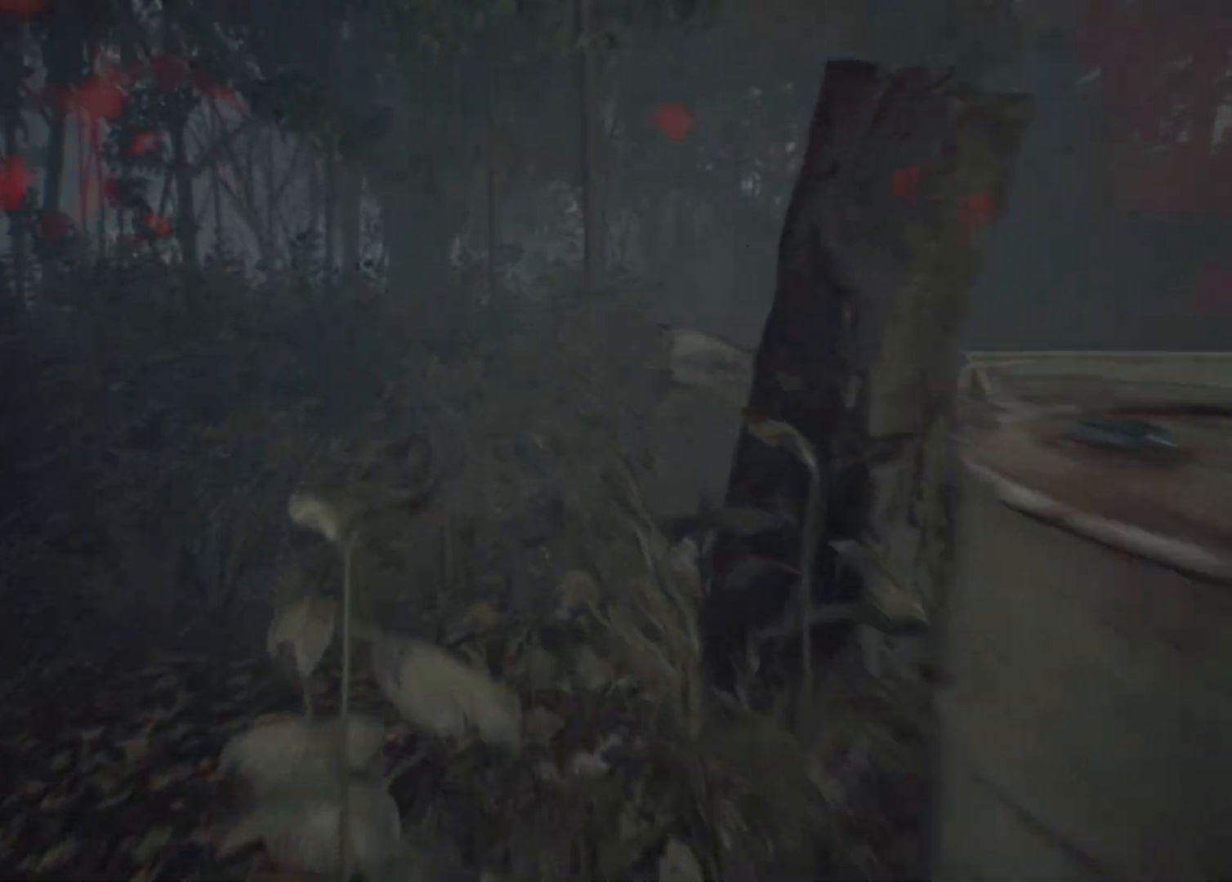
{"buttons": [], "left_stick": "up", "events": []}
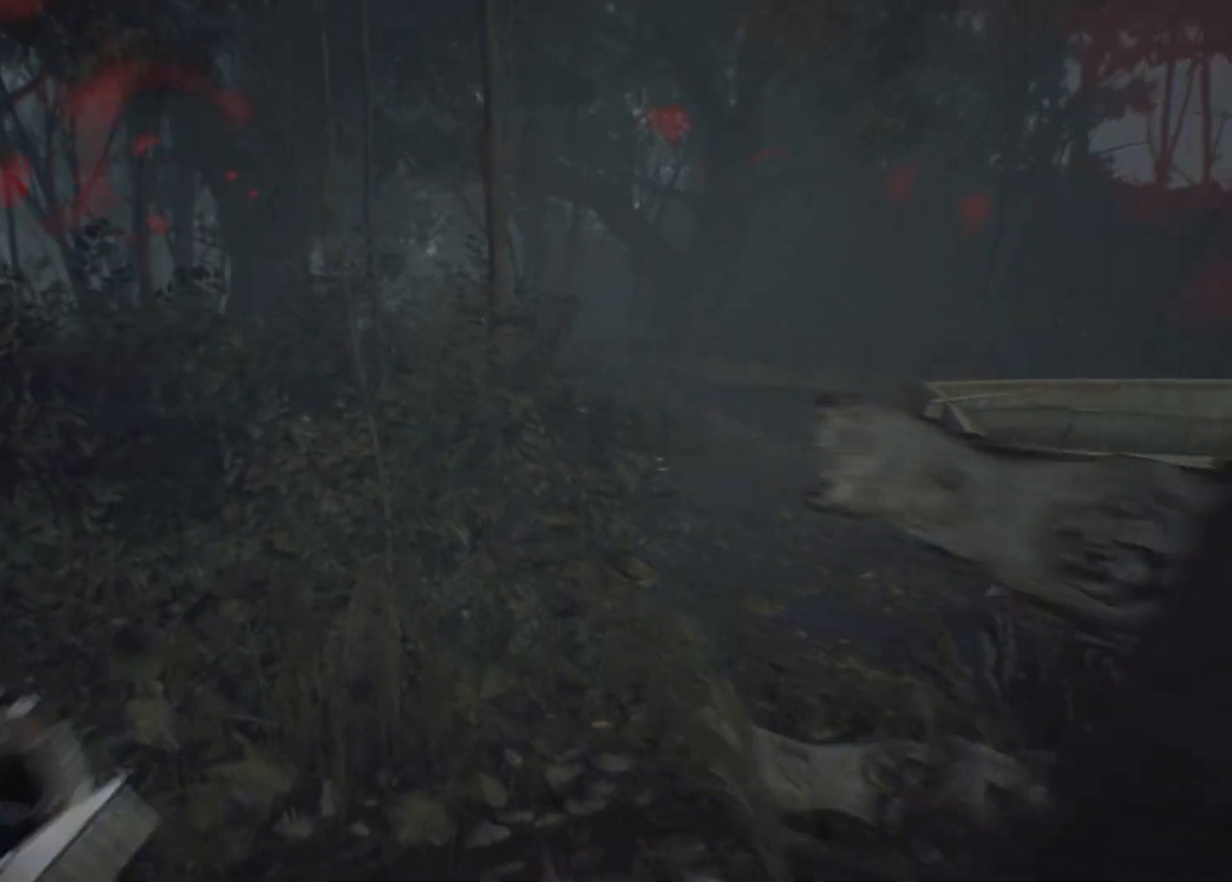
{"buttons": [], "left_stick": "up", "events": []}
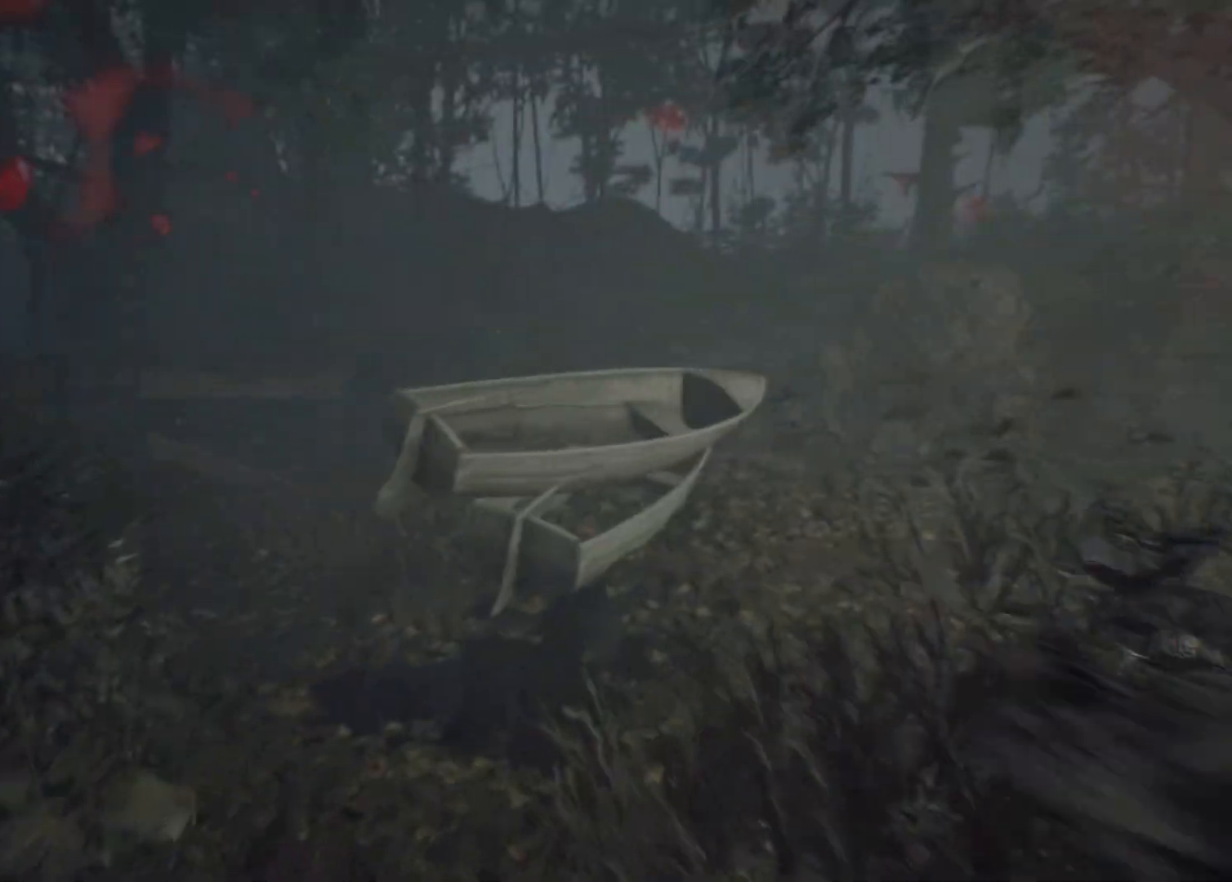
{"buttons": [], "left_stick": "up-left", "events": [[217, "left_stick", "up-left"]]}